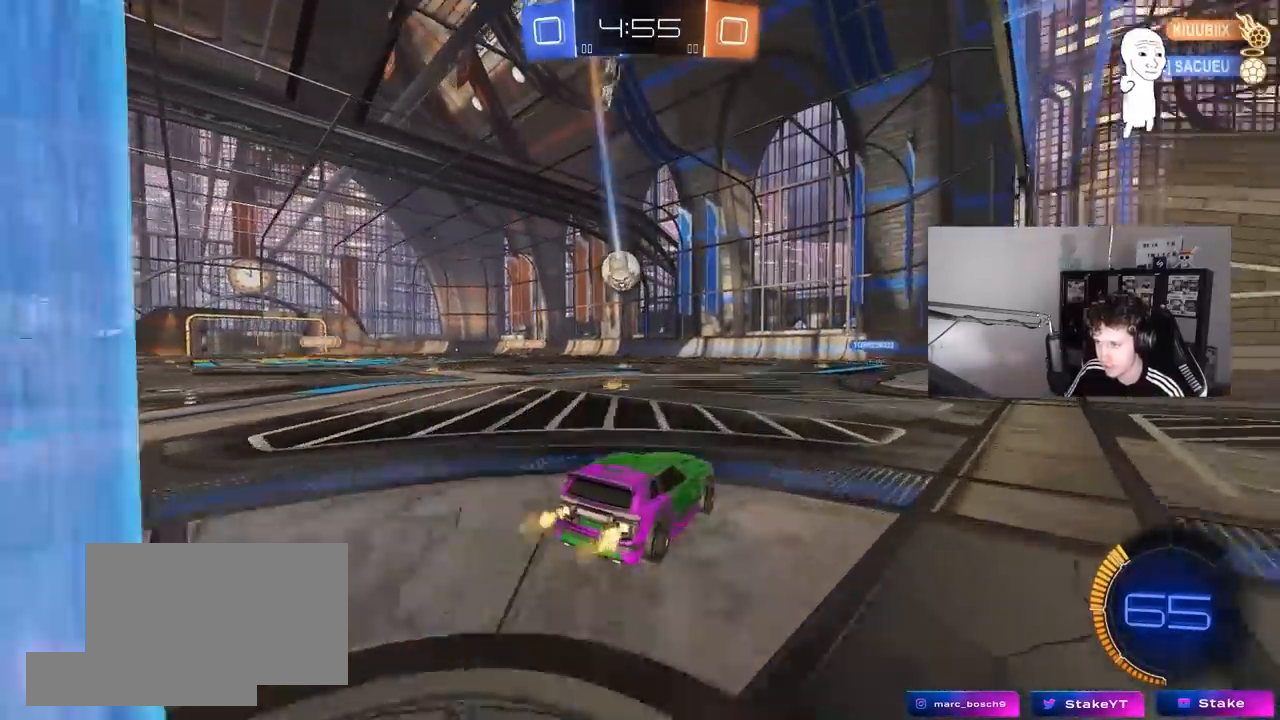
Gameplay with keyboard and mouse; each line is a JSON object with the keys and mouse buttons held at the frame after it. "events" lists presses ("down") and releases ("up") of "1", "2", "3", "4", "5", "a", "alt", "c", "caps_lock", "ctrl", "d", "e", "f", "g", "q", "r", "s", "shift", "space", "t", "tab", "v", "w", "x", "z", "mouse_left", "mouse_wheel" and "mouse_right" between this image and that frame as [ms after this image, input, new state], when the widget could be followed in between. "mouse_left", "mouse_wheel", "mouse_right" = the "left", "wheel", "right" buttons of the "mouse" list. No other keys are recorded. "wheel" means that the mouse wheel is clicked or scrolled. "mouse_move" is the direction in which the mouse moves at that frame (one of eight, or "still"), when it could be read.
{"keys": ["d", "w"], "mouse": [], "mouse_move": "still", "events": [[33, "d", "down"], [133, "d", "up"], [183, "a", "down"], [317, "a", "up"], [367, "d", "down"]]}
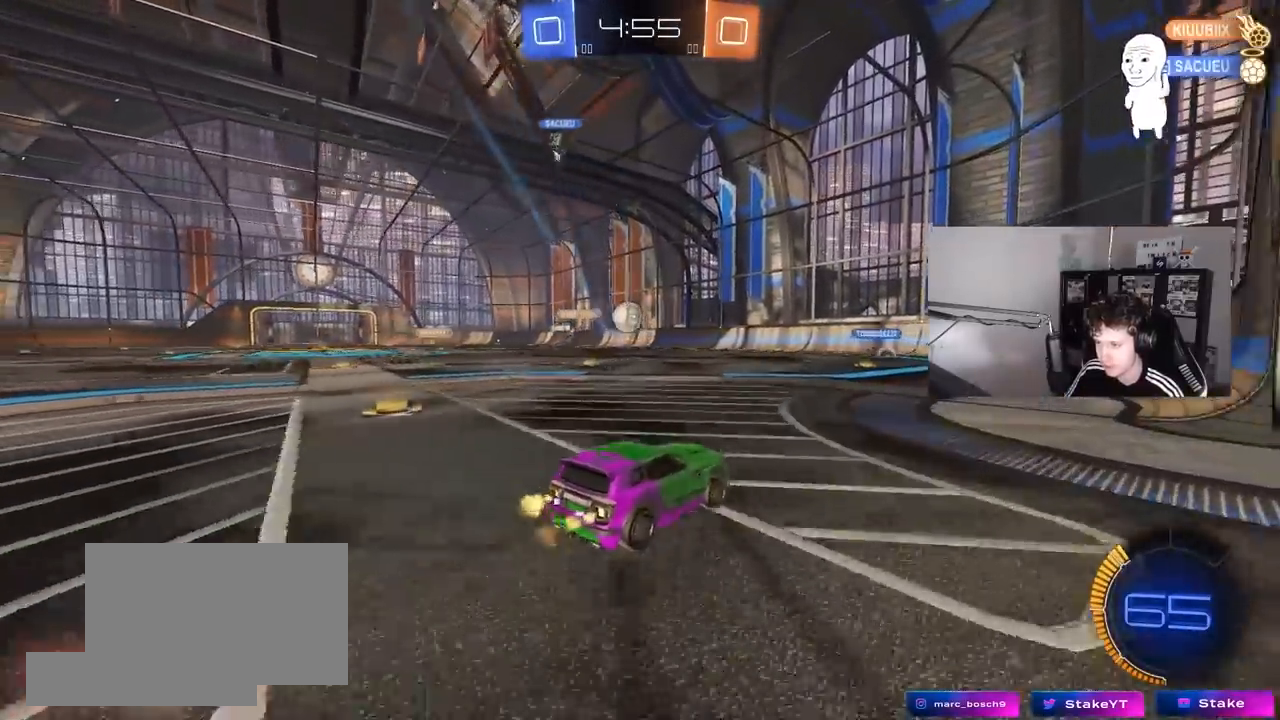
{"keys": ["w"], "mouse": [], "mouse_move": "still", "events": [[150, "d", "up"], [150, "mouse_left", "down"], [283, "d", "down"], [433, "mouse_left", "up"], [483, "d", "up"]]}
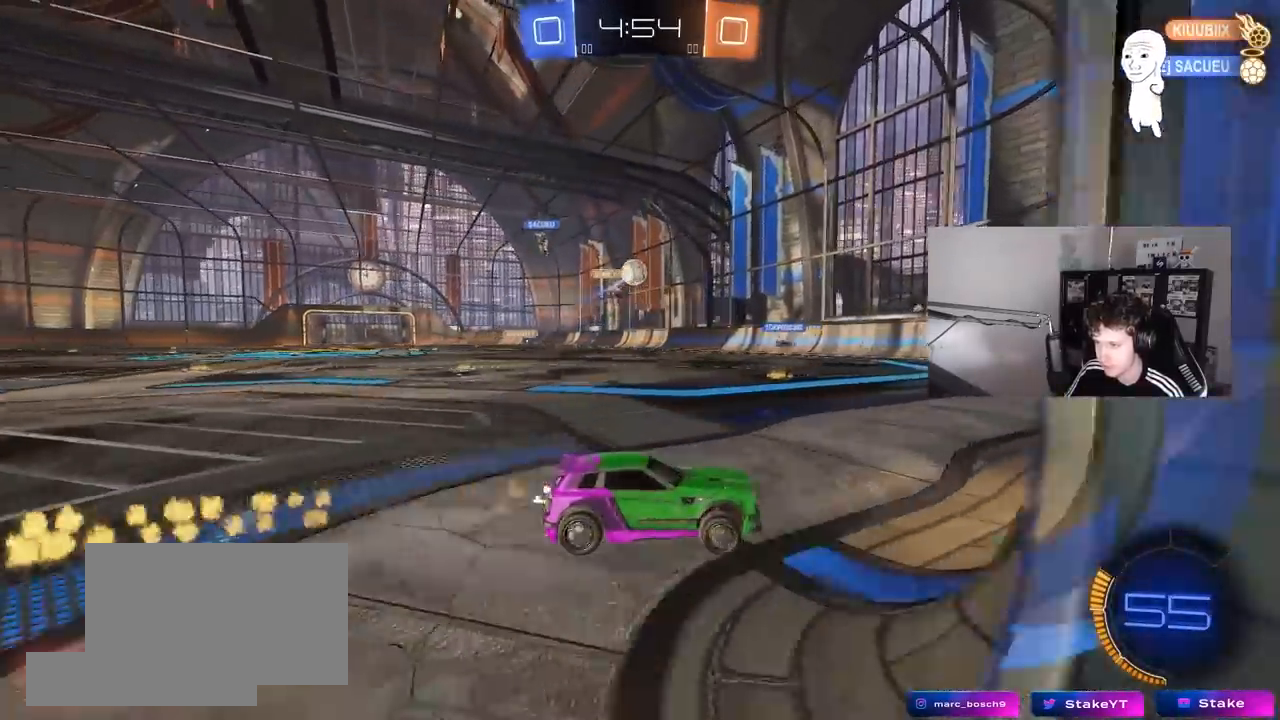
{"keys": [], "mouse": [], "mouse_move": "still", "events": [[67, "a", "down"], [117, "mouse_left", "down"], [217, "a", "up"], [217, "d", "down"], [450, "d", "up"], [450, "mouse_left", "up"], [500, "w", "up"]]}
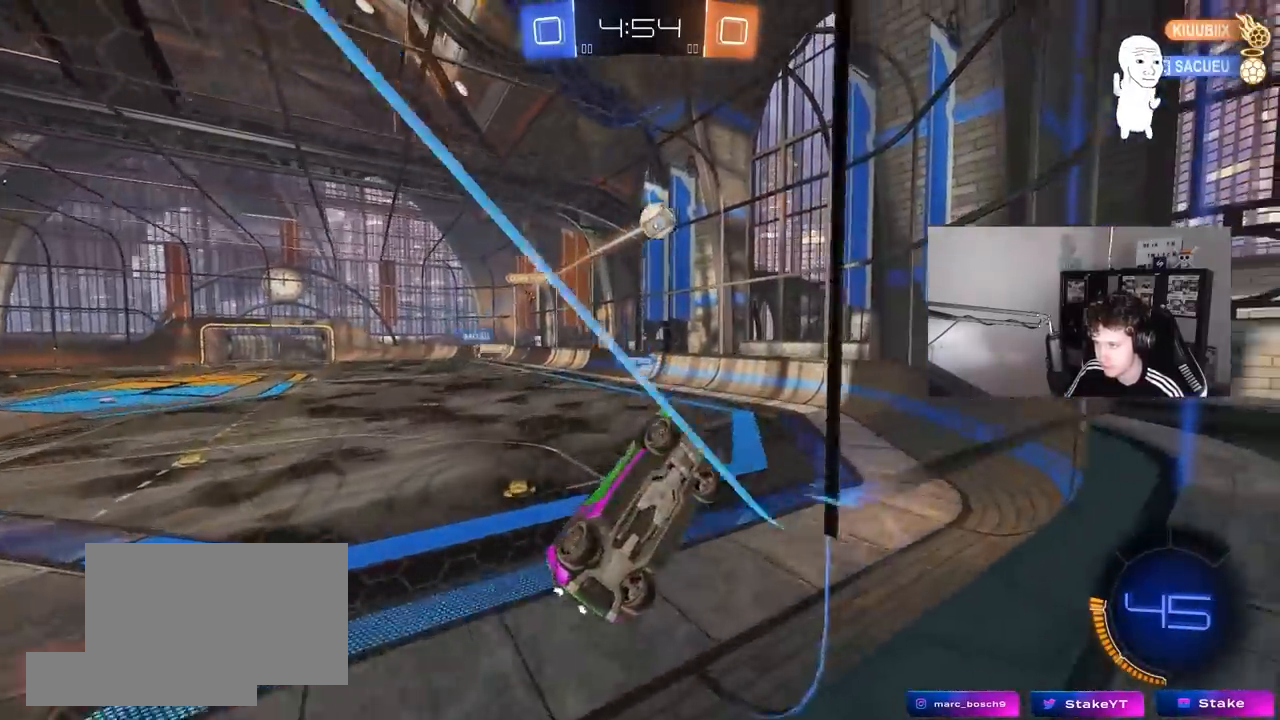
{"keys": ["a", "shift"], "mouse": ["left"], "mouse_move": "down-left", "events": [[33, "d", "down"], [83, "mouse_right", "down"], [83, "s", "down"], [183, "a", "down"], [233, "d", "up"], [233, "shift", "down"], [317, "a", "up"], [317, "d", "down"], [317, "mouse_left", "down"], [317, "shift", "up"], [367, "mouse_right", "up"], [417, "a", "down"], [417, "d", "up"], [417, "s", "up"], [417, "shift", "down"]]}
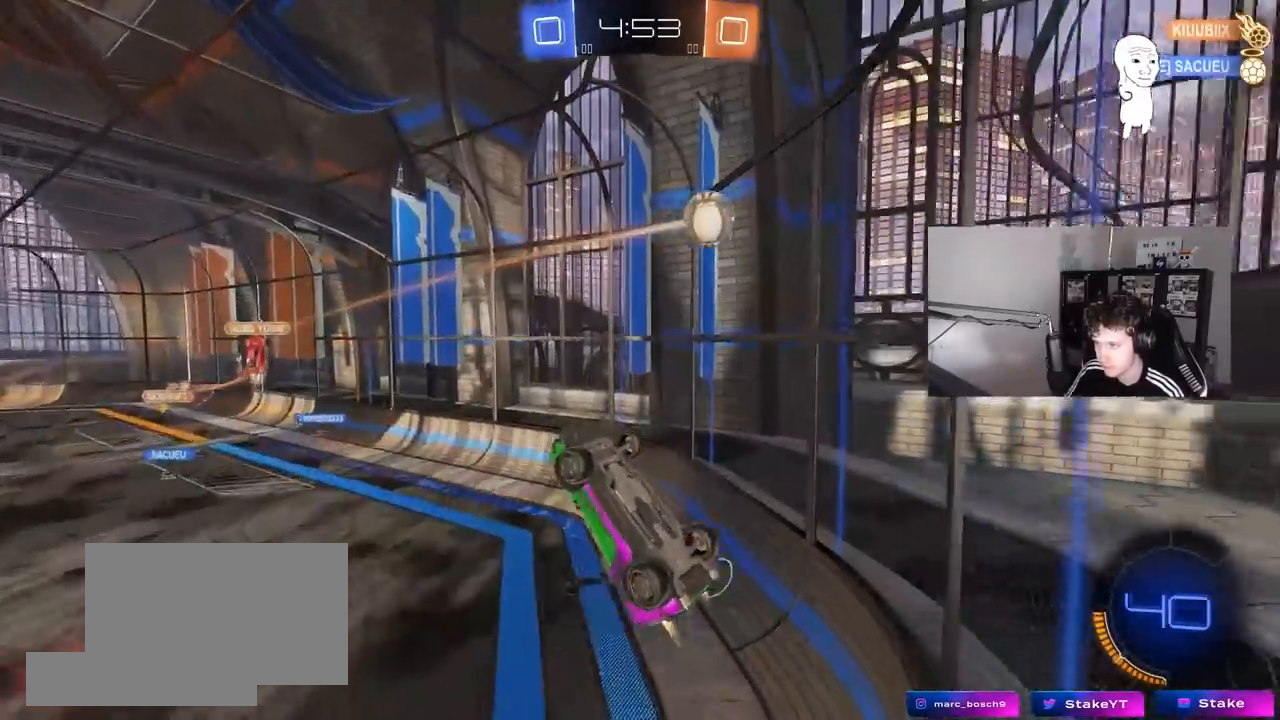
{"keys": ["a"], "mouse": ["left"], "mouse_move": "still", "events": [[17, "w", "down"], [50, "w", "up"], [333, "shift", "up"]]}
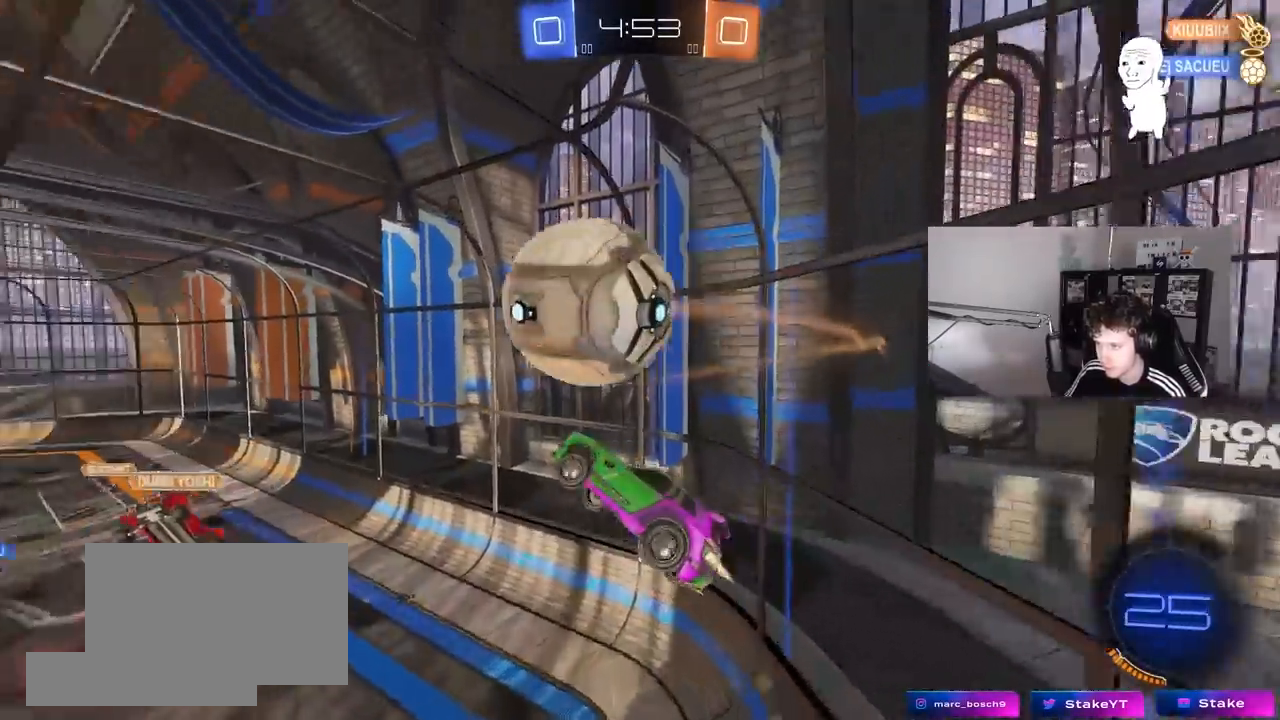
{"keys": ["a", "d", "s"], "mouse": ["left"], "mouse_move": "still", "events": [[33, "w", "down"], [117, "mouse_right", "down"], [117, "shift", "down"], [217, "s", "down"], [217, "w", "up"], [300, "mouse_right", "up"], [500, "d", "down"], [500, "shift", "up"]]}
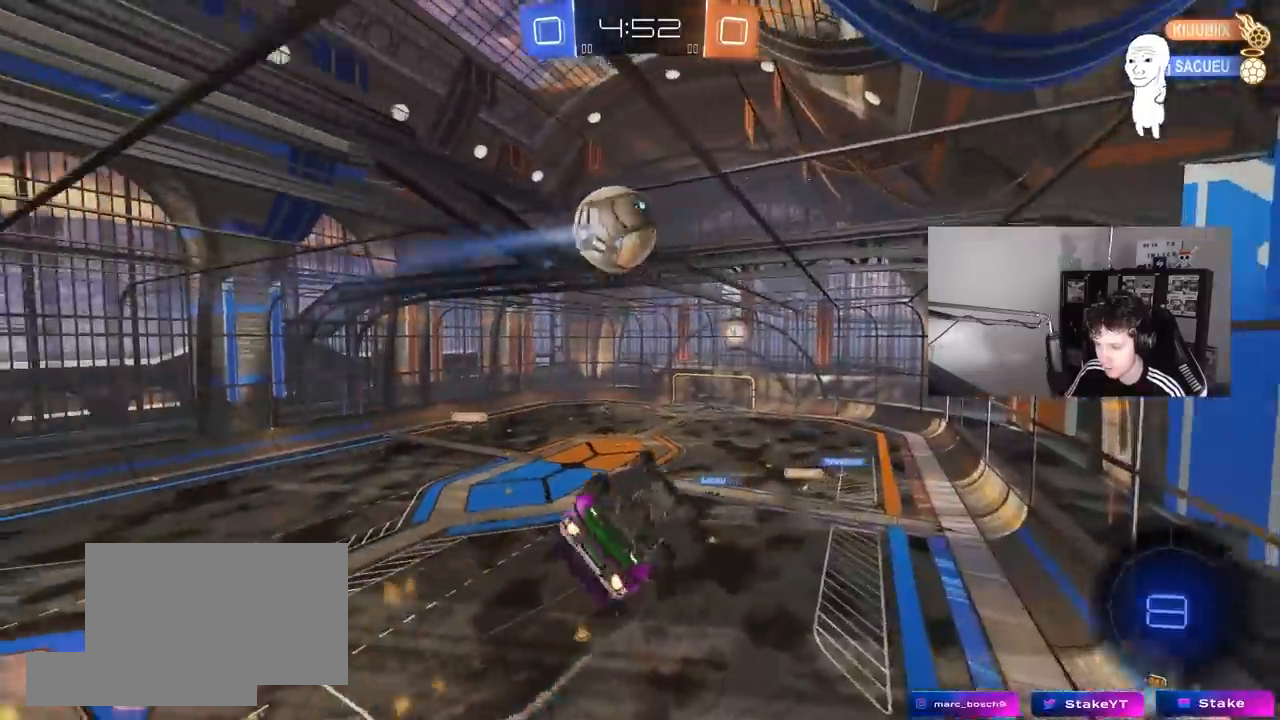
{"keys": ["a", "shift"], "mouse": [], "mouse_move": "still", "events": [[33, "a", "up"], [133, "mouse_left", "up"], [183, "a", "down"], [183, "d", "up"], [233, "shift", "down"], [467, "s", "up"]]}
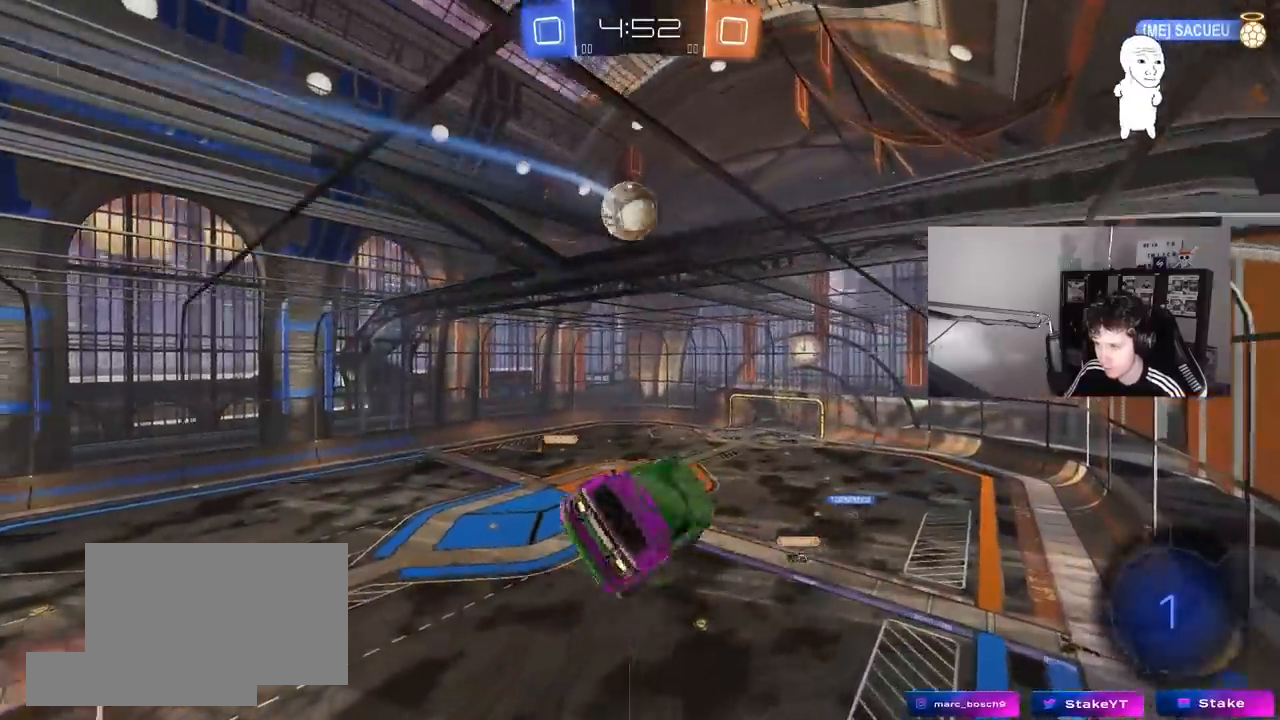
{"keys": ["a", "shift"], "mouse": [], "mouse_move": "still", "events": [[233, "w", "down"], [333, "w", "up"]]}
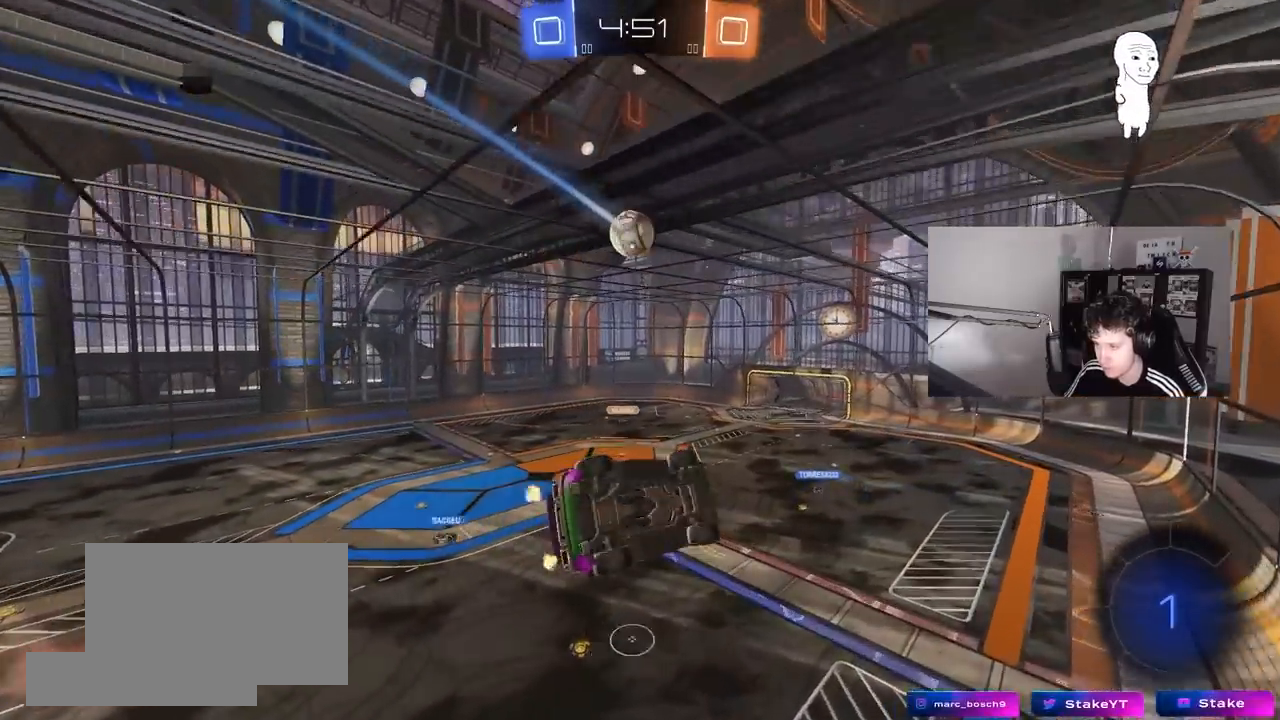
{"keys": ["a", "shift"], "mouse": [], "mouse_move": "still", "events": [[33, "s", "down"], [117, "s", "up"], [300, "w", "down"], [450, "w", "up"]]}
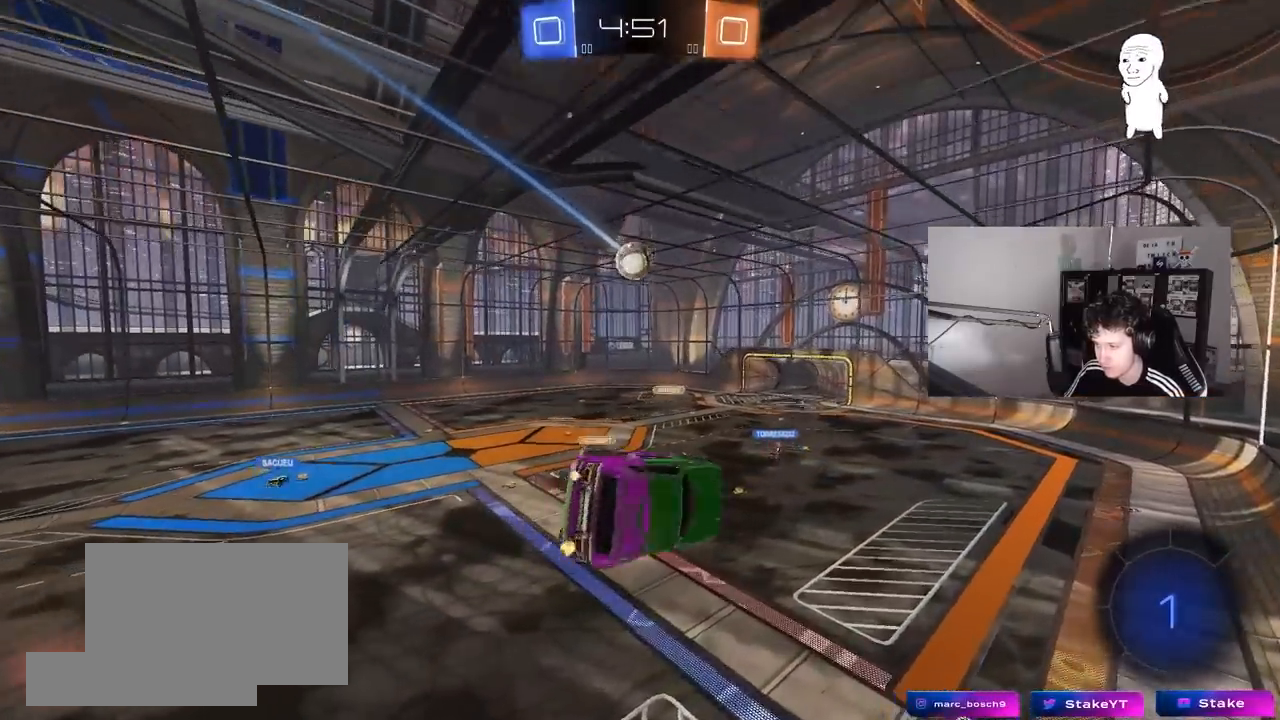
{"keys": [], "mouse": [], "mouse_move": "still", "events": [[83, "s", "down"], [133, "shift", "up"], [183, "a", "up"], [183, "d", "down"], [317, "s", "up"], [367, "d", "up"]]}
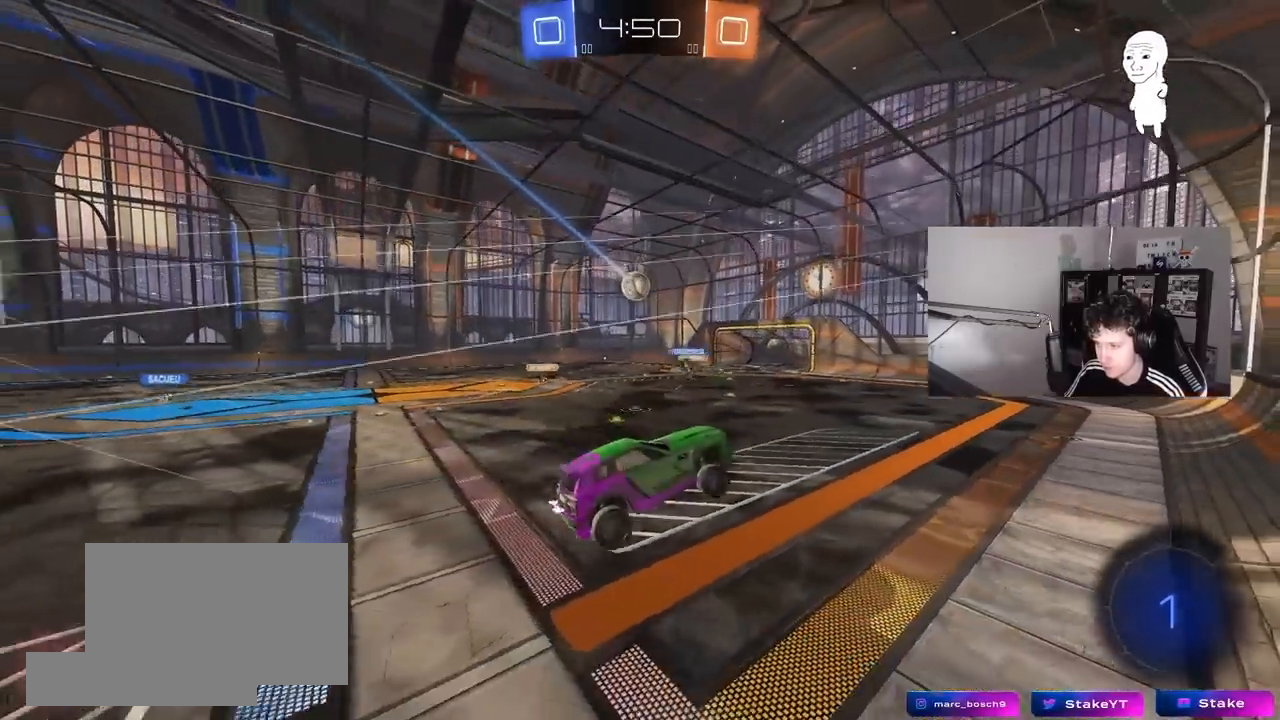
{"keys": ["w"], "mouse": [], "mouse_move": "still", "events": [[100, "w", "down"]]}
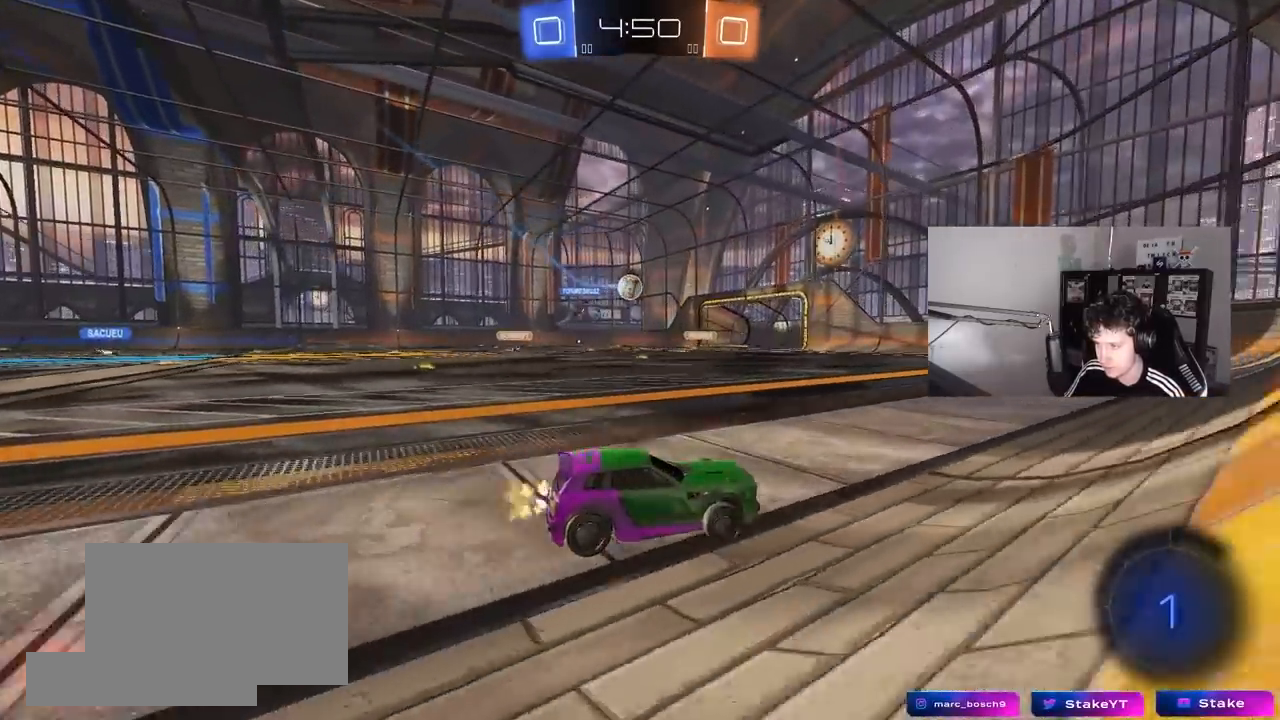
{"keys": ["w"], "mouse": [], "mouse_move": "still", "events": [[67, "a", "down"], [350, "a", "up"]]}
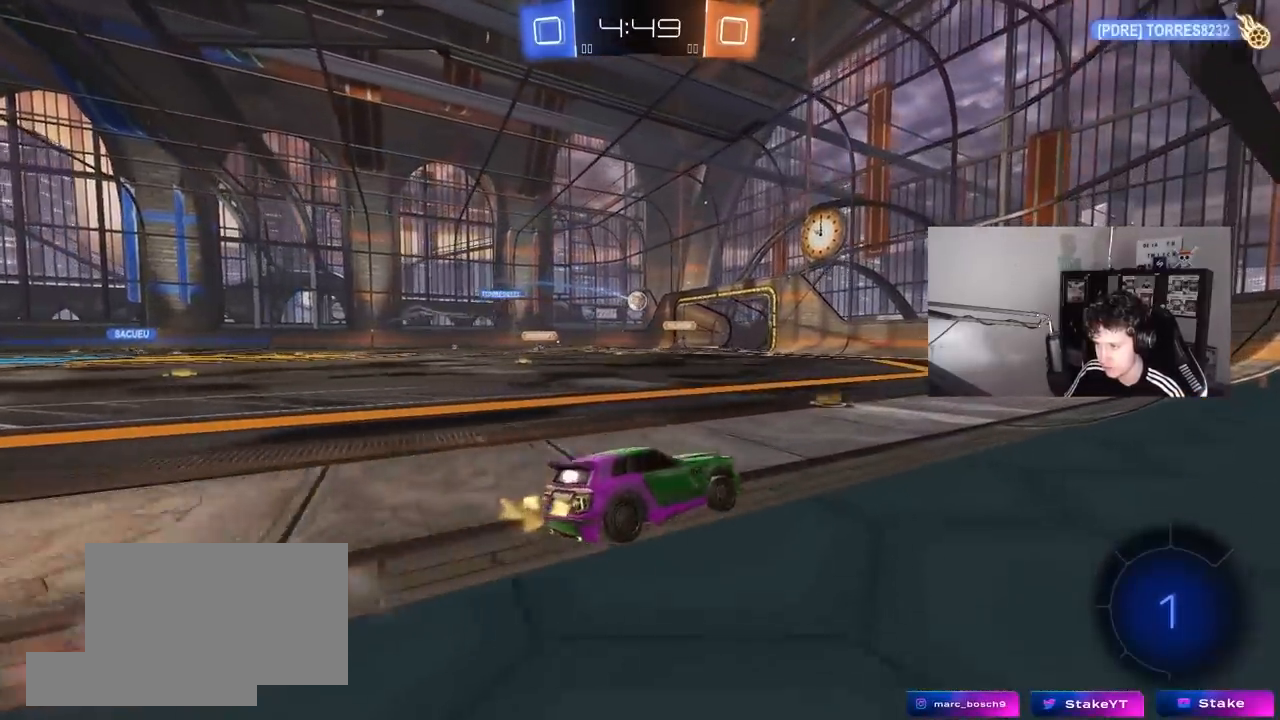
{"keys": ["a", "w"], "mouse": [], "mouse_move": "still", "events": [[33, "a", "down"], [183, "a", "up"], [367, "a", "down"]]}
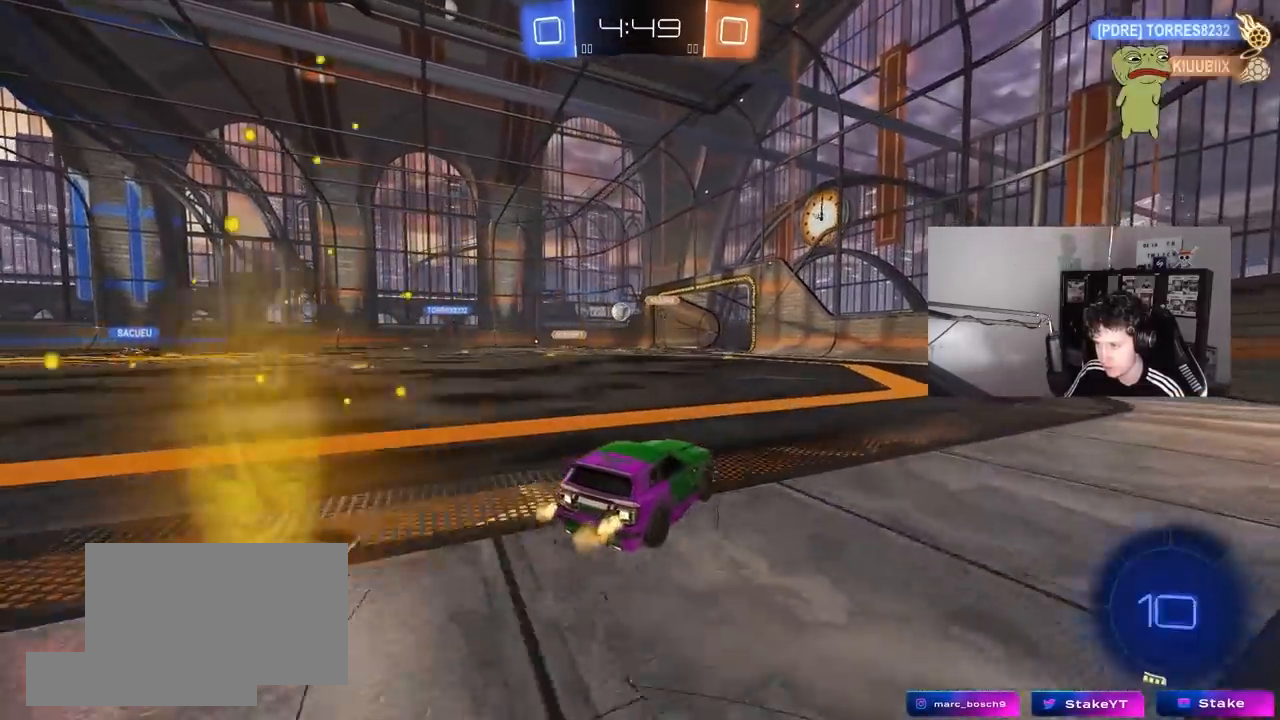
{"keys": ["a", "w"], "mouse": [], "mouse_move": "up", "events": [[150, "shift", "down"], [250, "shift", "up"]]}
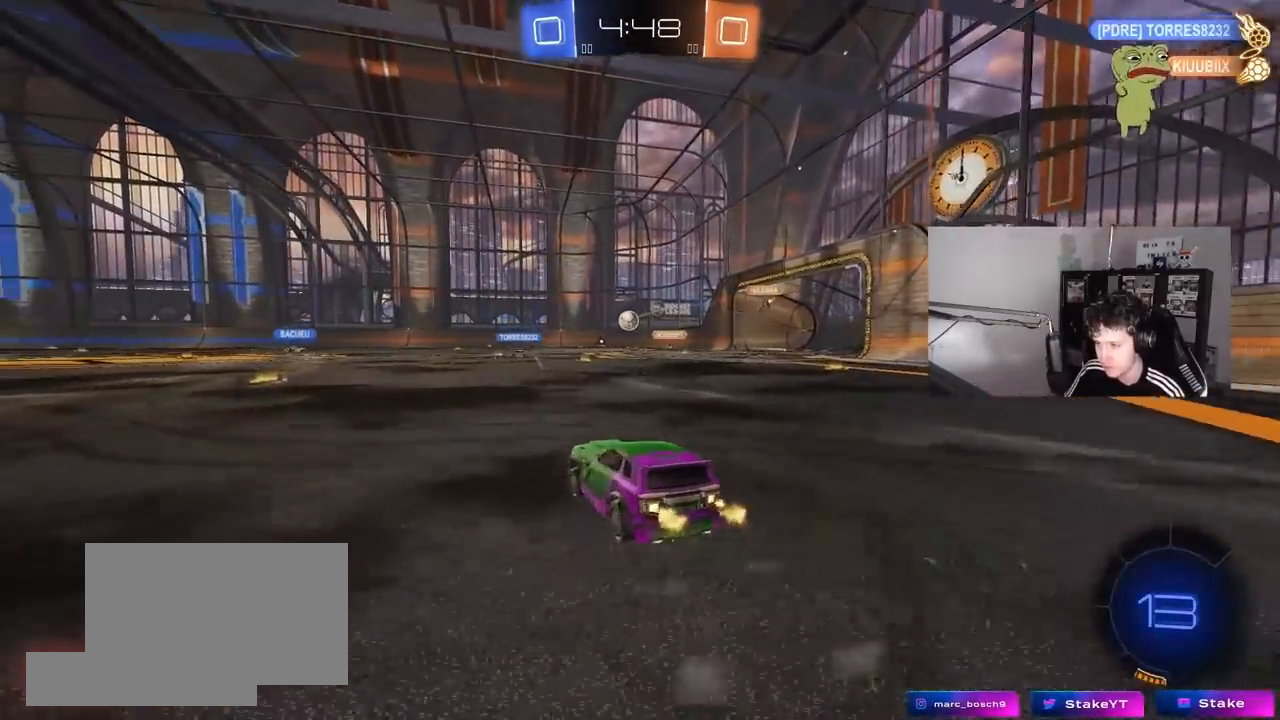
{"keys": ["w"], "mouse": [], "mouse_move": "still", "events": [[300, "a", "up"], [300, "d", "down"], [483, "d", "up"]]}
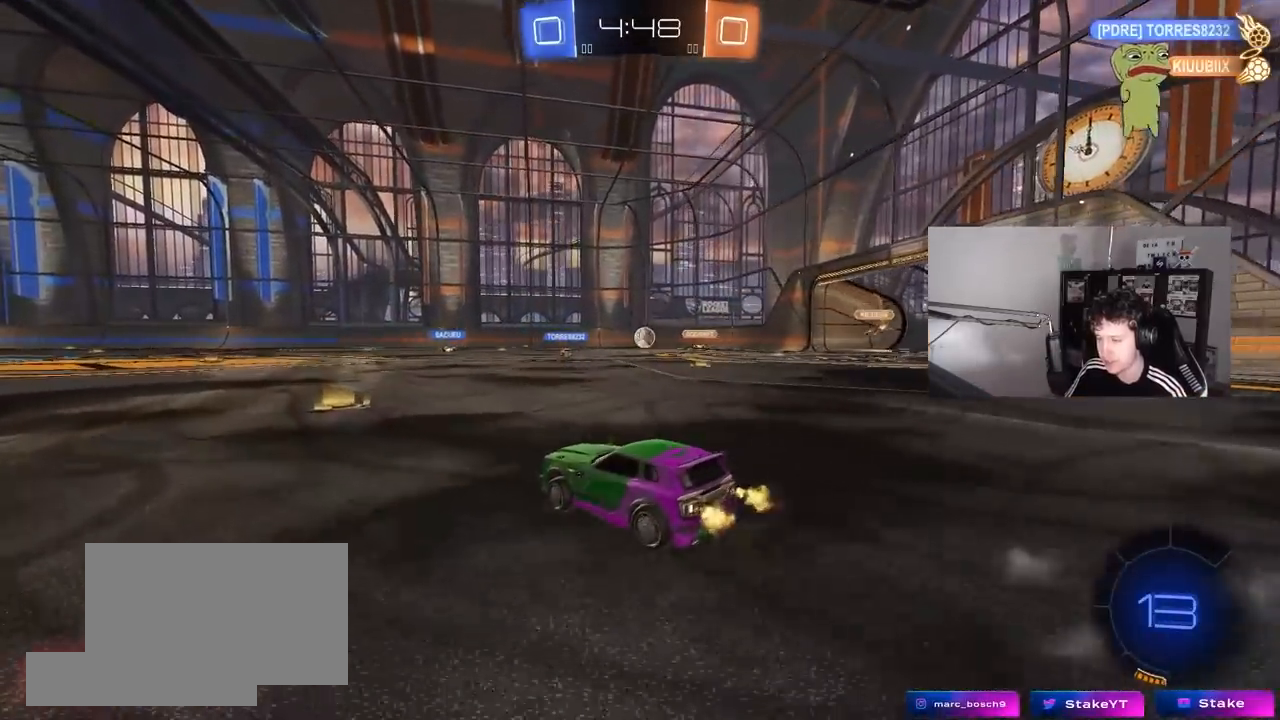
{"keys": ["w"], "mouse": [], "mouse_move": "still", "events": []}
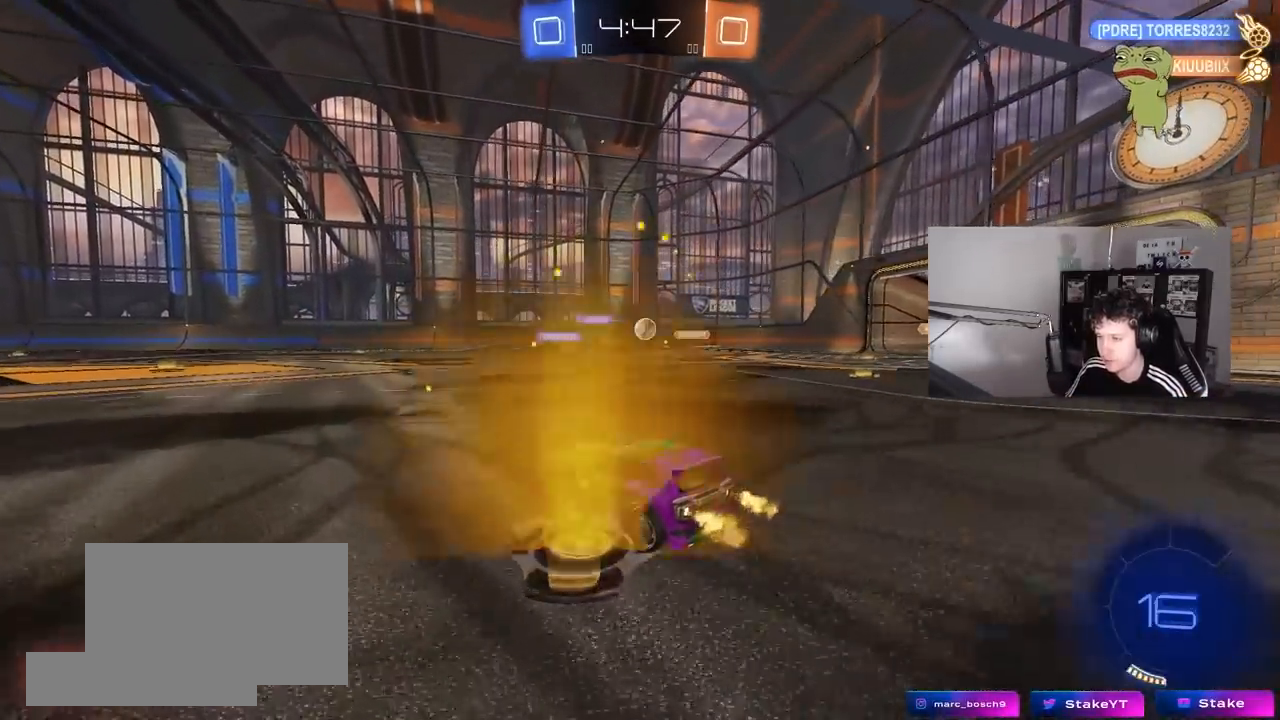
{"keys": ["d", "w"], "mouse": [], "mouse_move": "up", "events": [[17, "d", "down"], [200, "shift", "down"], [333, "shift", "up"]]}
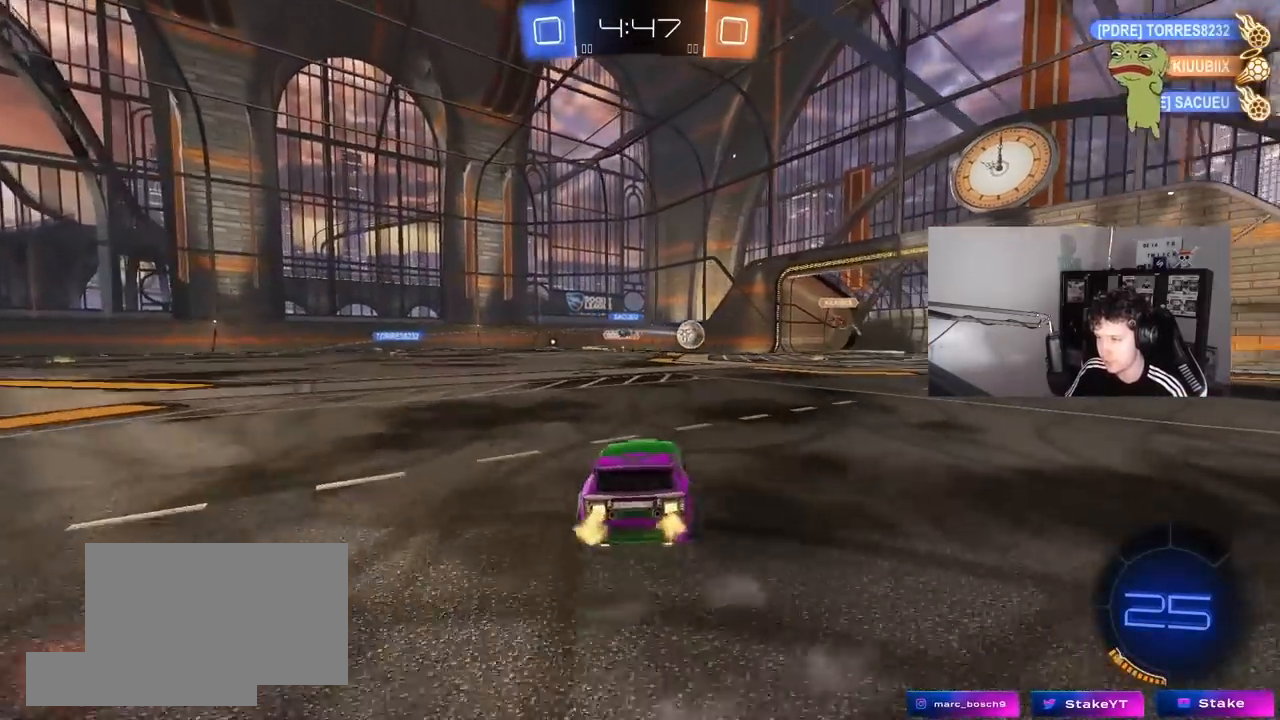
{"keys": ["w"], "mouse": [], "mouse_move": "still", "events": [[117, "w", "up"], [350, "d", "up"], [450, "w", "down"]]}
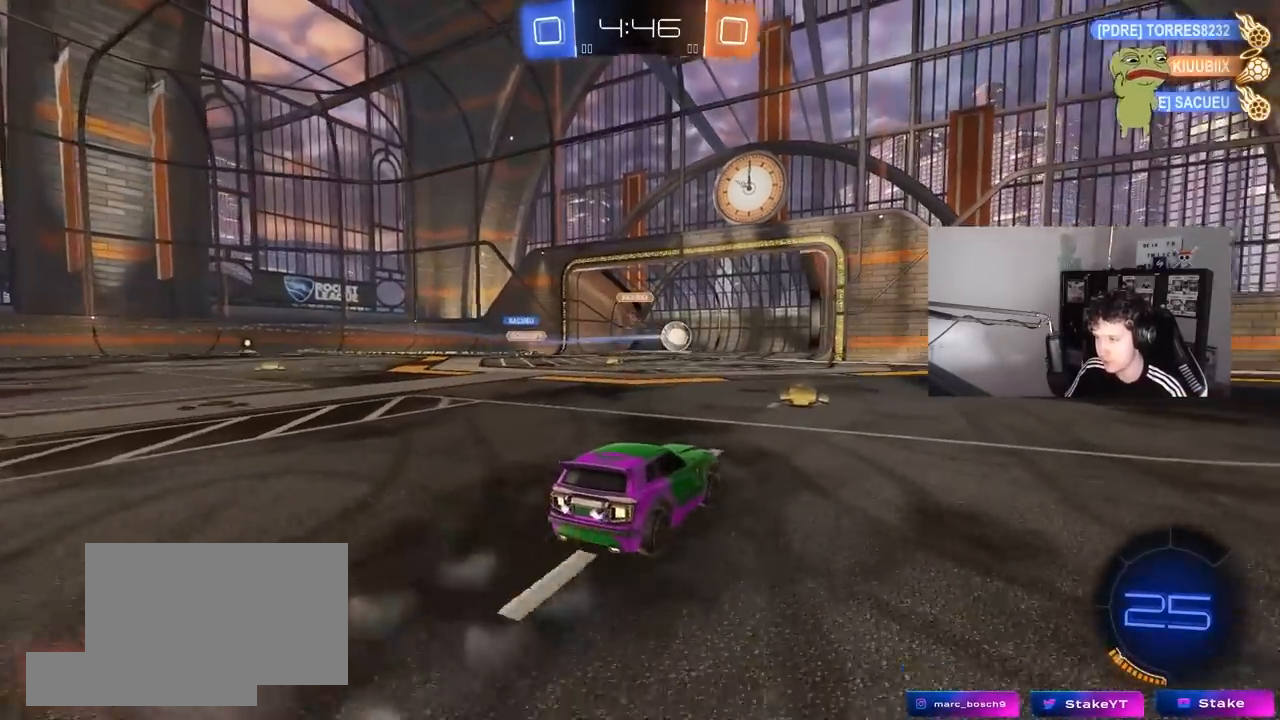
{"keys": ["tab"], "mouse": [], "mouse_move": "still", "events": [[233, "w", "up"], [417, "tab", "down"]]}
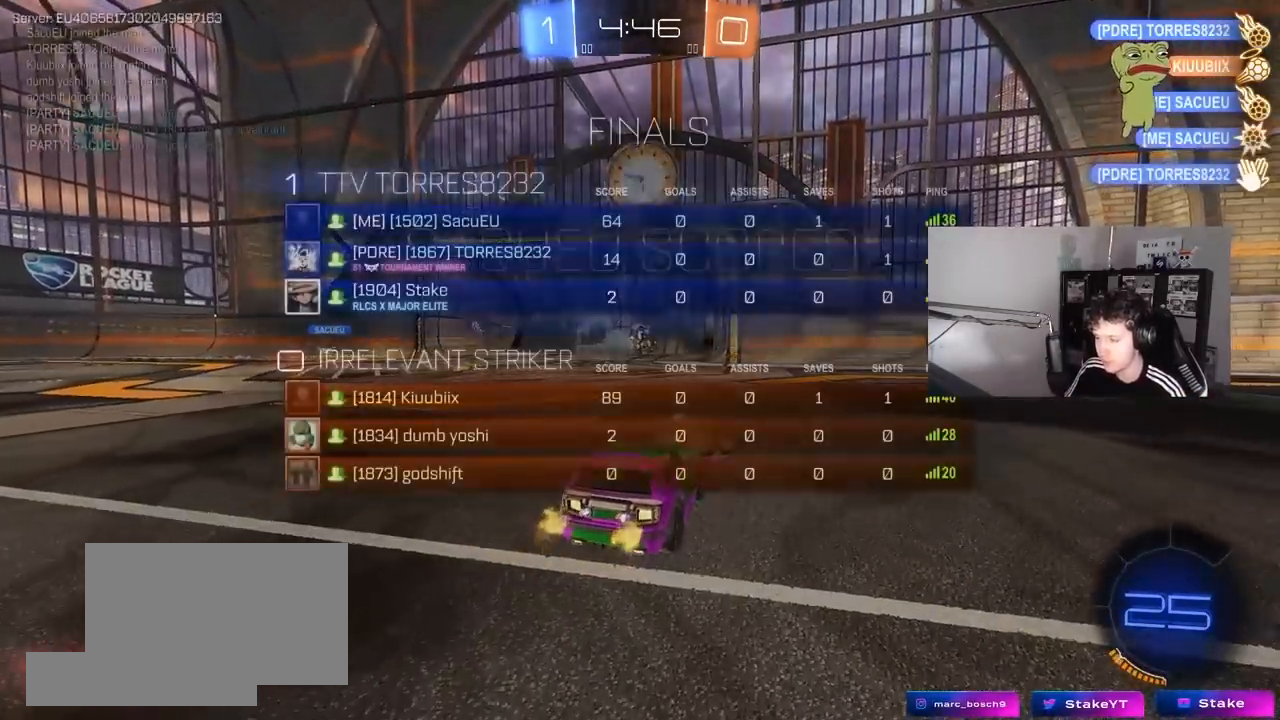
{"keys": ["s", "tab"], "mouse": ["right"], "mouse_move": "still", "events": [[50, "s", "down"], [50, "space", "down"], [200, "space", "up"], [283, "mouse_right", "down"], [383, "mouse_right", "up"], [483, "mouse_right", "down"]]}
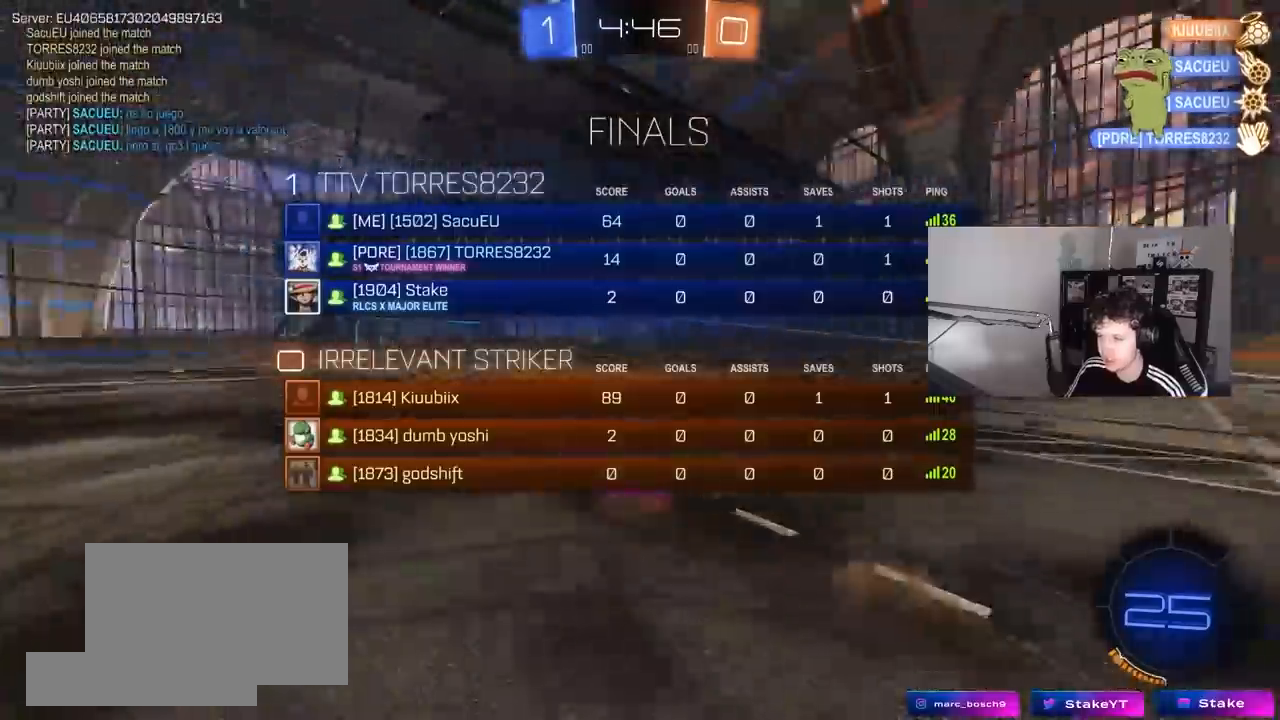
{"keys": ["d", "q", "w"], "mouse": [], "mouse_move": "still", "events": [[167, "s", "up"], [167, "tab", "up"], [217, "d", "down"], [217, "mouse_right", "up"], [300, "q", "down"], [300, "w", "down"]]}
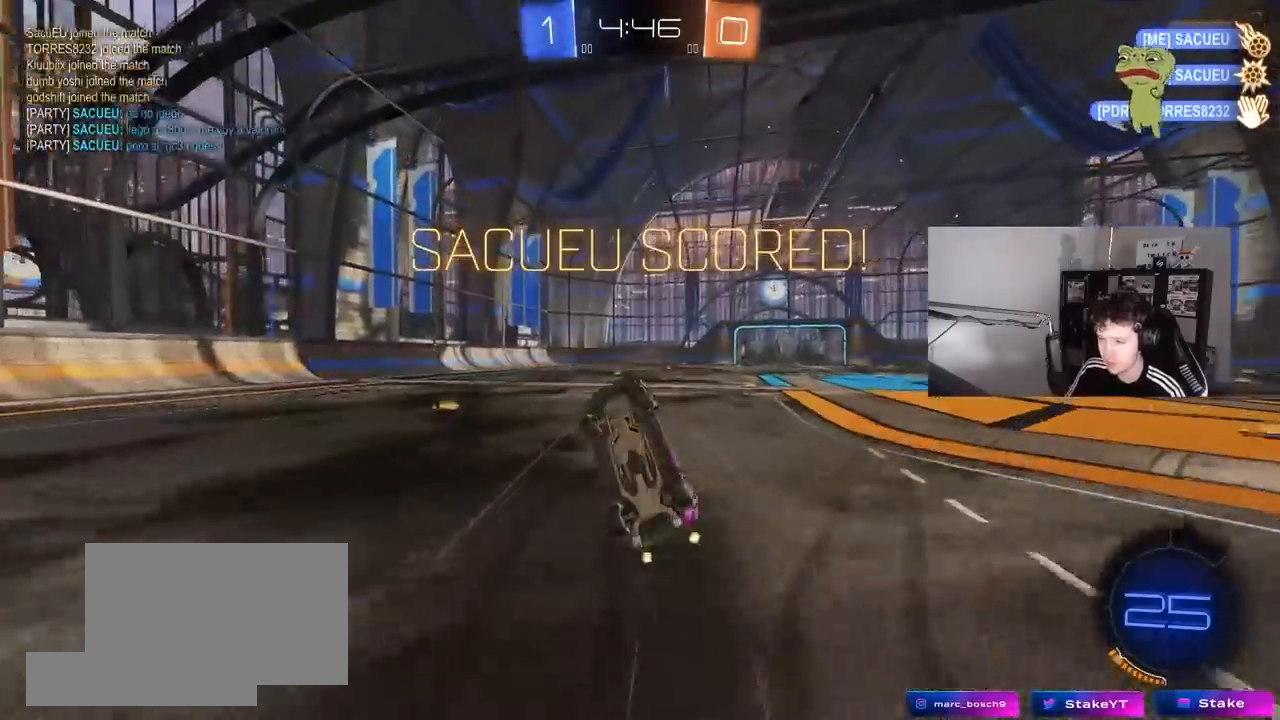
{"keys": [], "mouse": [], "mouse_move": "still", "events": [[33, "mouse_left", "down"], [133, "a", "down"], [267, "d", "up"], [317, "a", "up"], [317, "mouse_left", "up"], [317, "w", "up"], [367, "q", "up"]]}
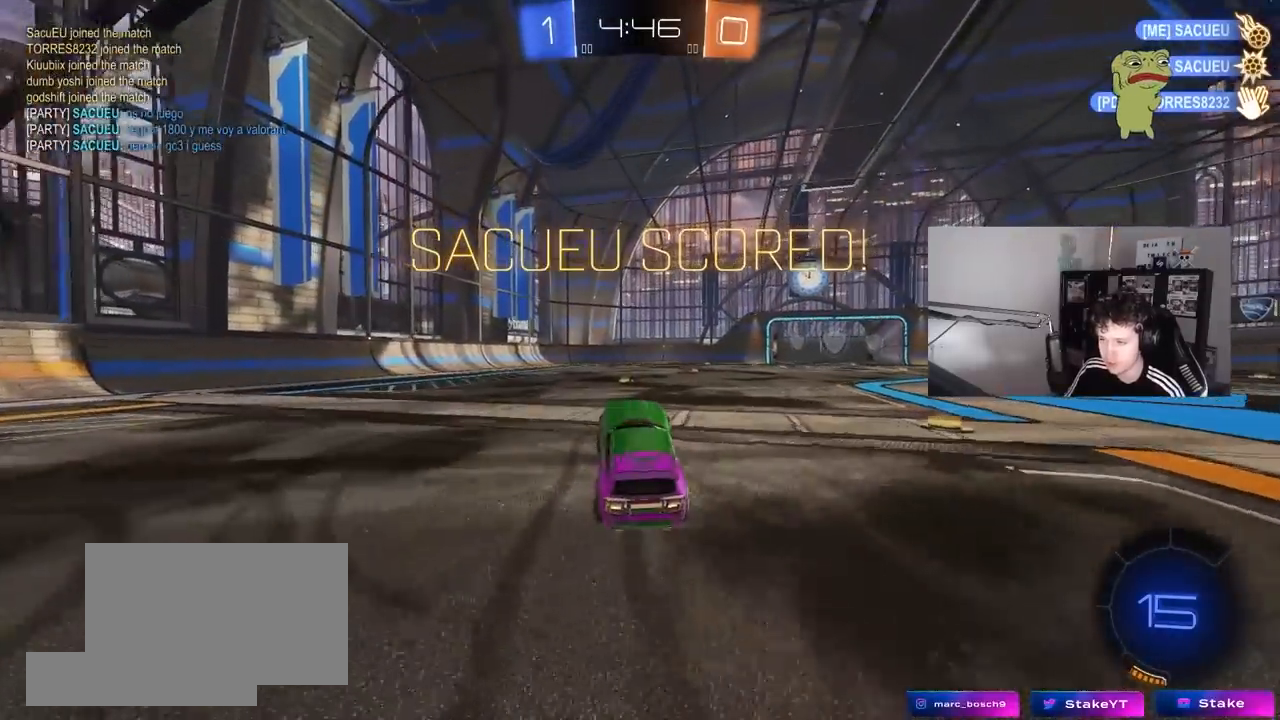
{"keys": ["a", "shift", "w"], "mouse": ["left"], "mouse_move": "down", "events": [[17, "a", "down"], [17, "w", "down"], [50, "a", "up"], [233, "d", "down"], [333, "mouse_left", "down"], [383, "d", "up"], [383, "mouse_right", "down"], [433, "a", "down"], [433, "shift", "down"], [483, "mouse_right", "up"]]}
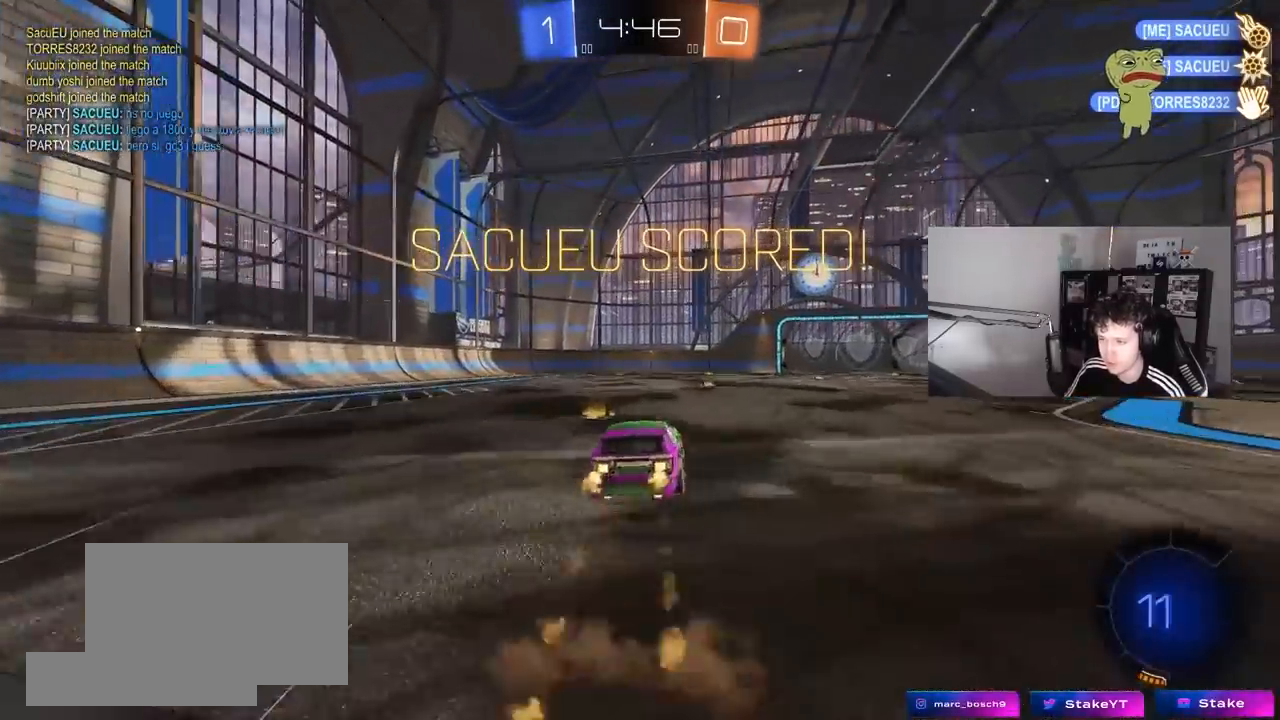
{"keys": ["a", "s", "shift"], "mouse": [], "mouse_move": "up", "events": [[17, "d", "down"], [17, "mouse_right", "down"], [67, "d", "up"], [67, "s", "down"], [67, "w", "up"], [267, "mouse_left", "up"], [267, "mouse_right", "up"]]}
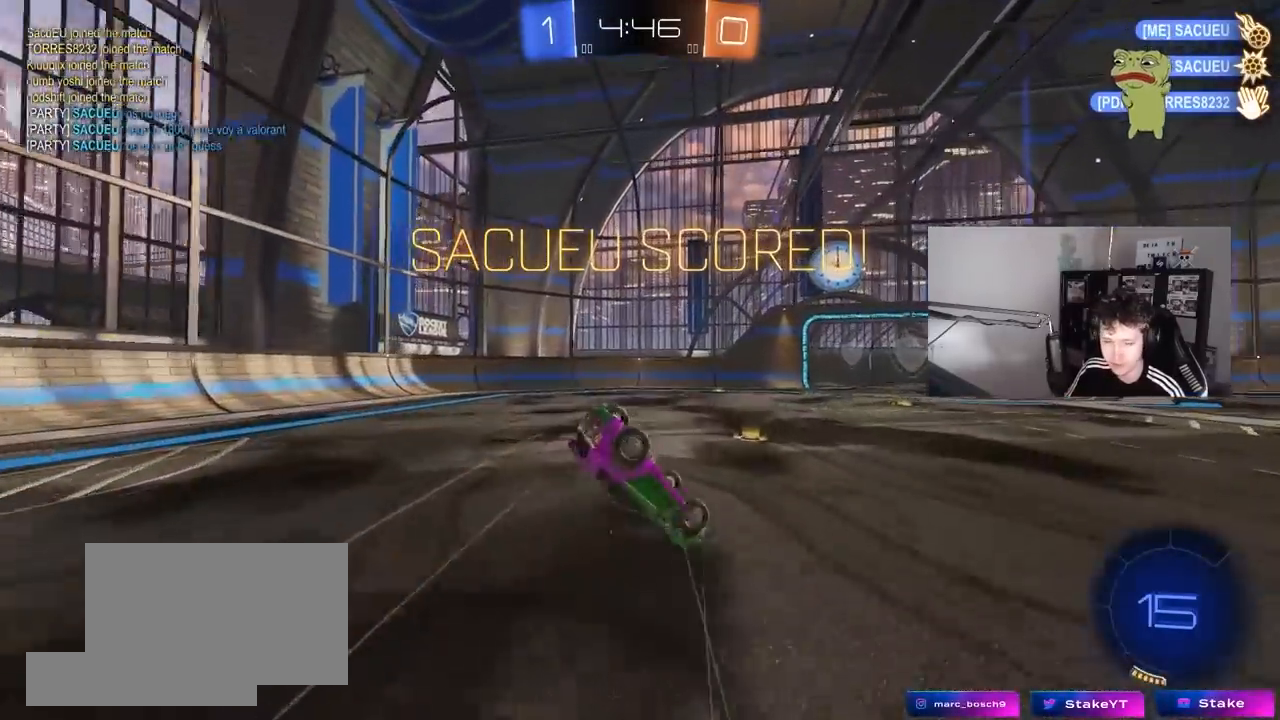
{"keys": ["a", "shift", "w"], "mouse": [], "mouse_move": "still", "events": [[33, "s", "up"], [267, "w", "down"]]}
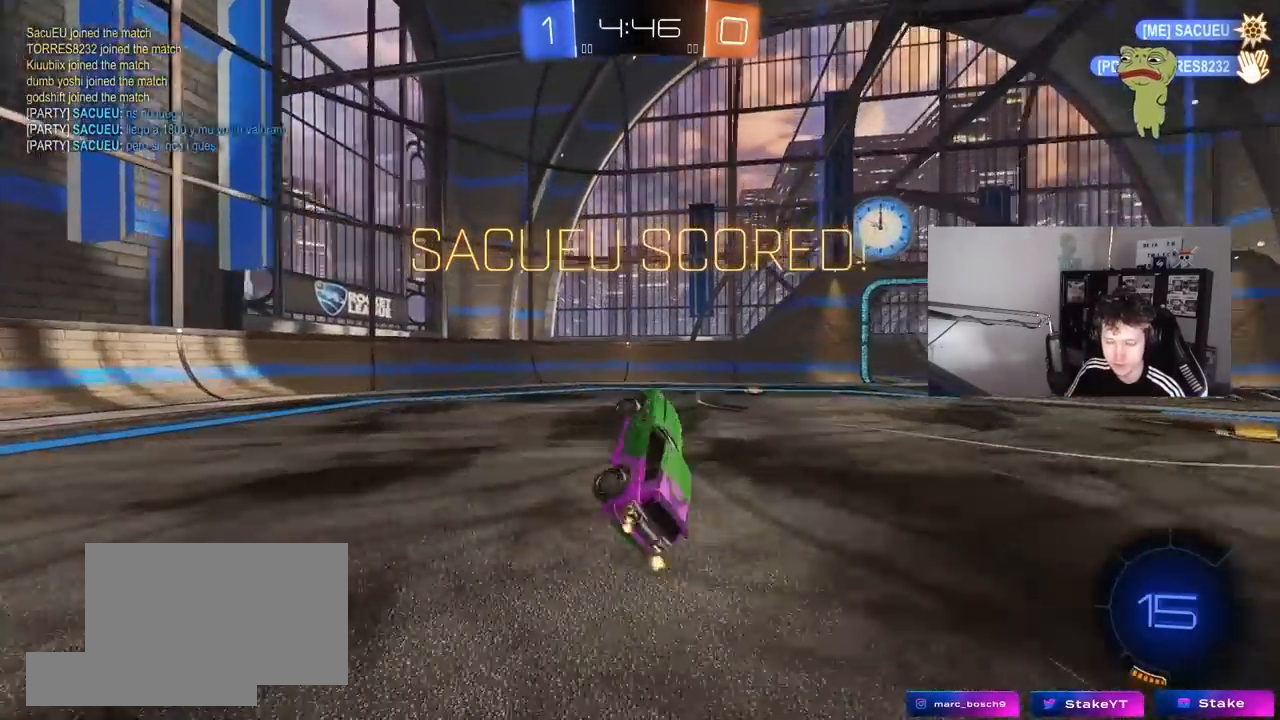
{"keys": ["a", "s"], "mouse": [], "mouse_move": "still", "events": [[50, "shift", "up"], [283, "w", "up"], [483, "s", "down"]]}
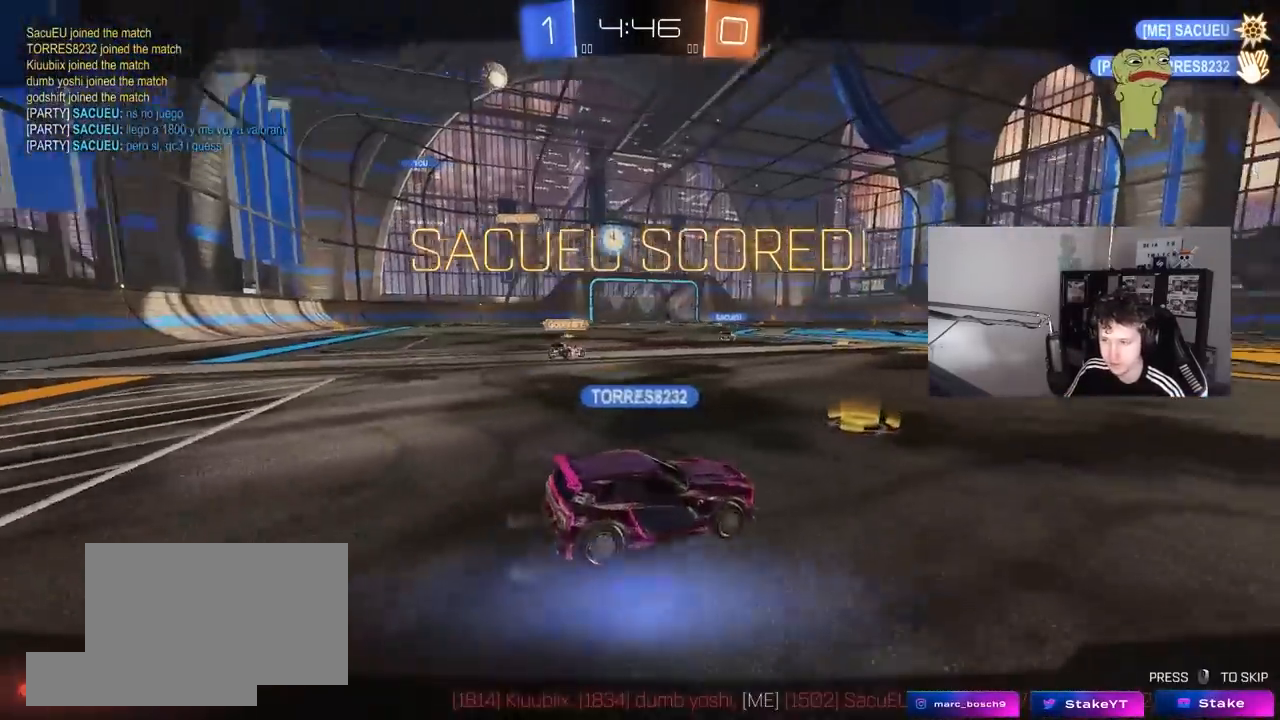
{"keys": [], "mouse": ["right"], "mouse_move": "still", "events": [[67, "a", "up"], [117, "mouse_right", "down"], [117, "s", "up"], [267, "mouse_right", "up"], [300, "mouse_right", "down"]]}